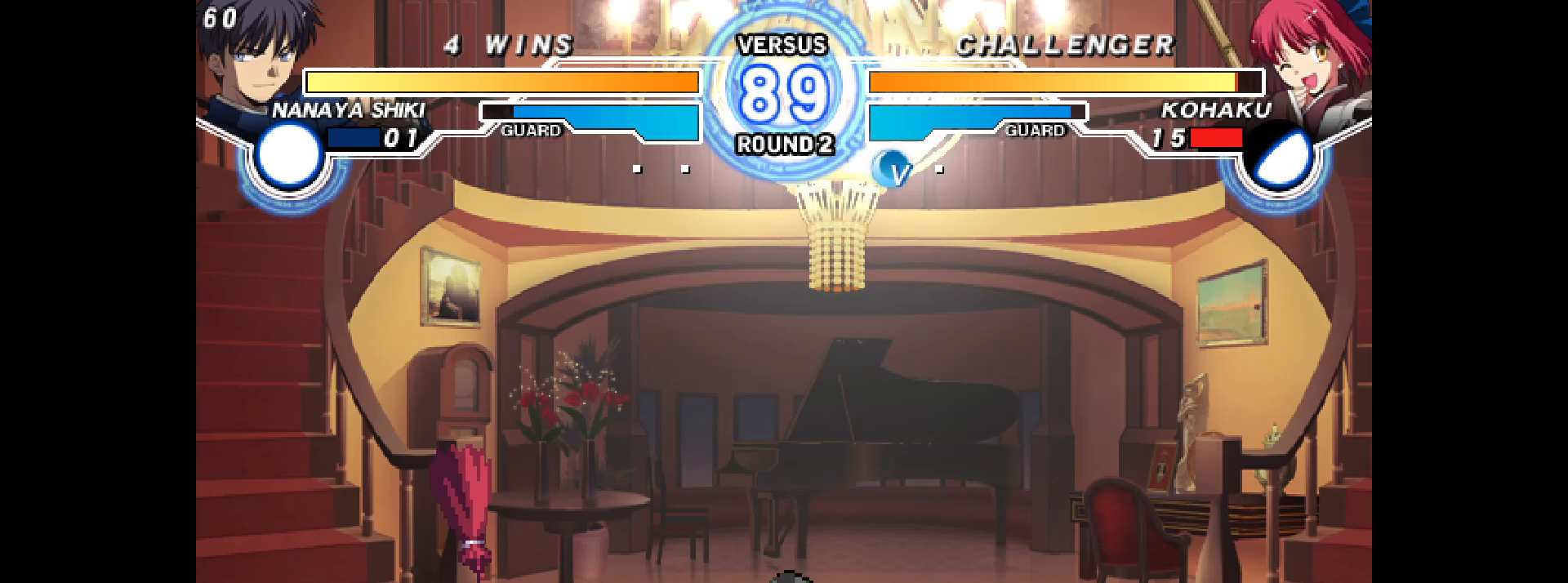
Gameplay with a controller (arcade stick); each line is a JSON object with the inputs held at the frame after it. "events" lists button and stick changes between this image and that frame as [ms after this image, input, new state], when the widget could be followed in between. Not read: HOME L3 R3 other_buttons.
{"buttons": ["DPAD_LEFT"], "events": [[117, "DPAD_DOWN", "up"], [150, "DPAD_LEFT", "up"], [150, "DPAD_RIGHT", "down"], [183, "DPAD_UP", "down"], [467, "DPAD_UP", "up"], [483, "DPAD_LEFT", "down"], [483, "DPAD_RIGHT", "up"]]}
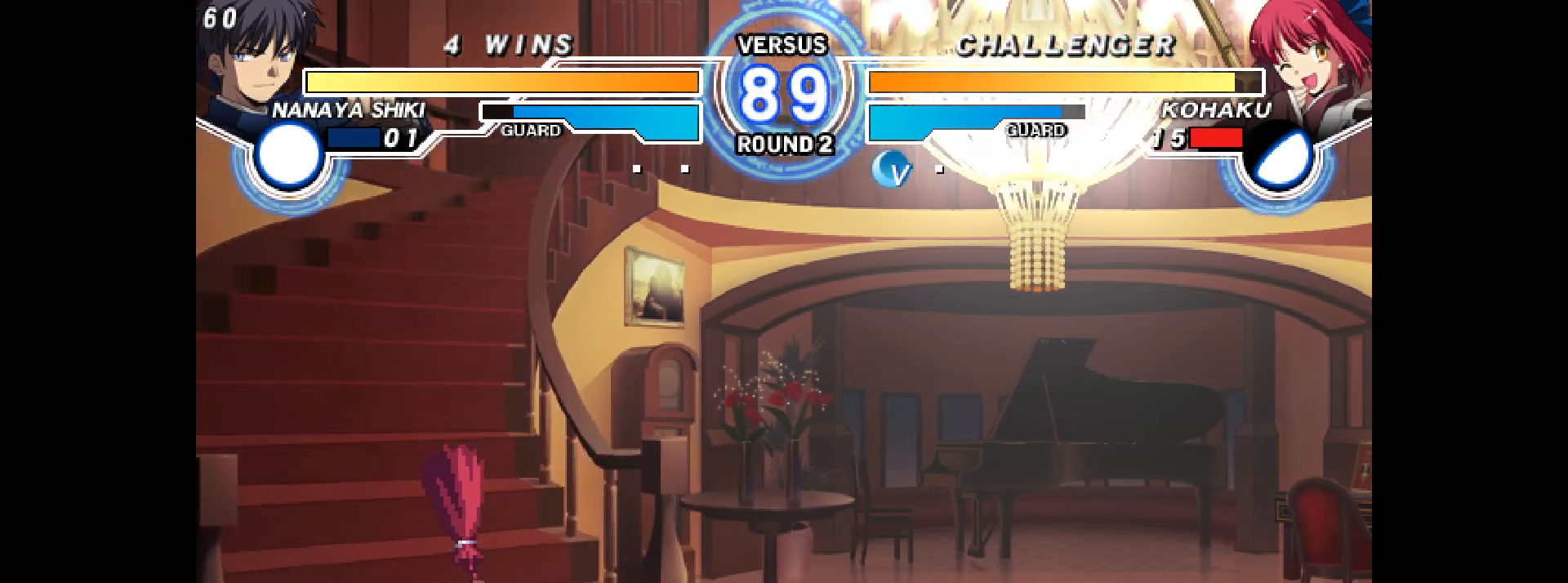
{"buttons": ["DPAD_DOWN", "DPAD_RIGHT"], "events": [[33, "DPAD_DOWN", "down"], [433, "DPAD_LEFT", "up"], [433, "DPAD_RIGHT", "down"]]}
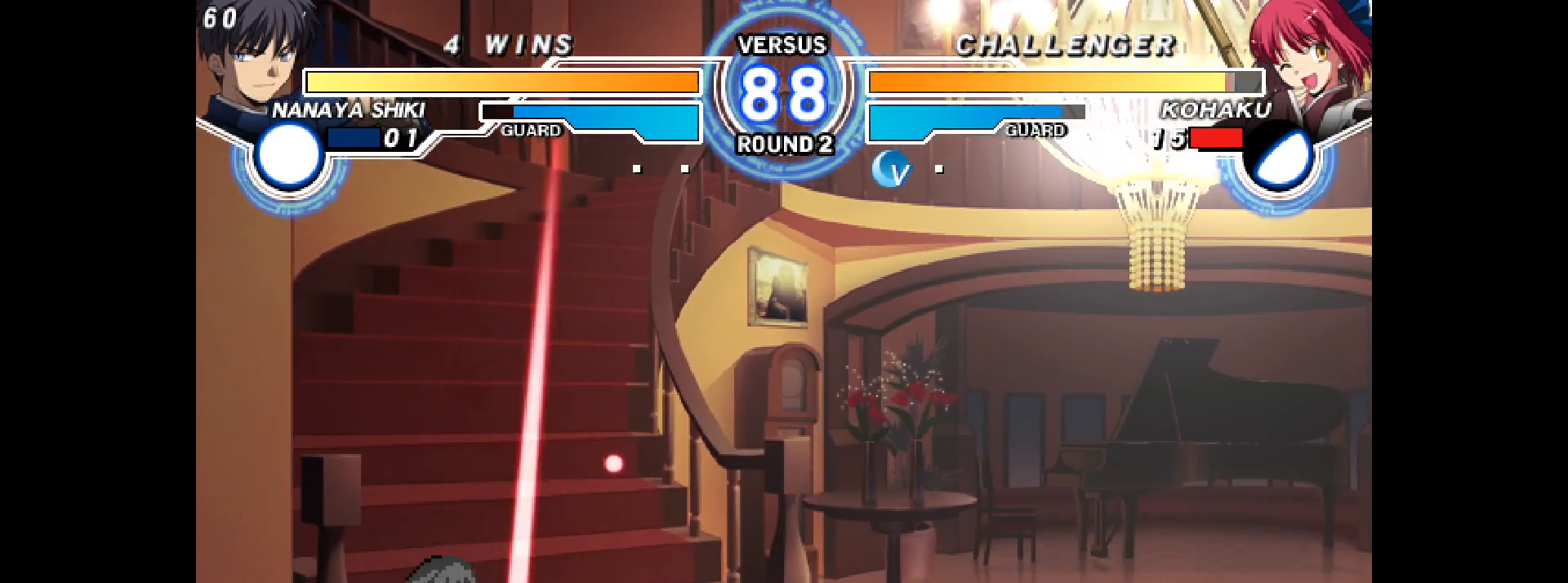
{"buttons": ["DPAD_DOWN", "DPAD_RIGHT"], "events": [[300, "SQUARE", "down"], [350, "SQUARE", "up"]]}
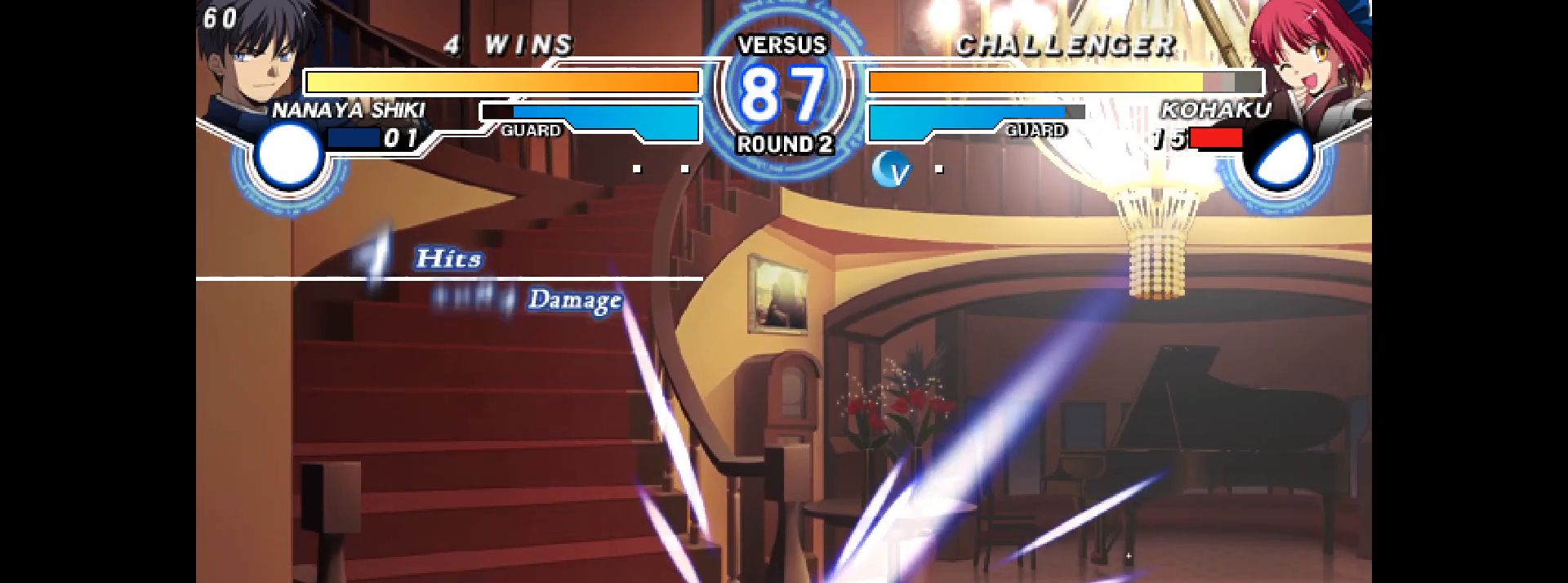
{"buttons": ["L2", "R2", "DPAD_DOWN", "DPAD_RIGHT"], "events": [[17, "R2", "down"], [33, "L2", "down"], [167, "L2", "up"], [183, "R2", "up"], [217, "SQUARE", "down"], [283, "L2", "down"], [283, "R2", "down"], [283, "SQUARE", "up"], [383, "L2", "up"], [383, "R2", "up"], [483, "L2", "down"], [483, "R2", "down"]]}
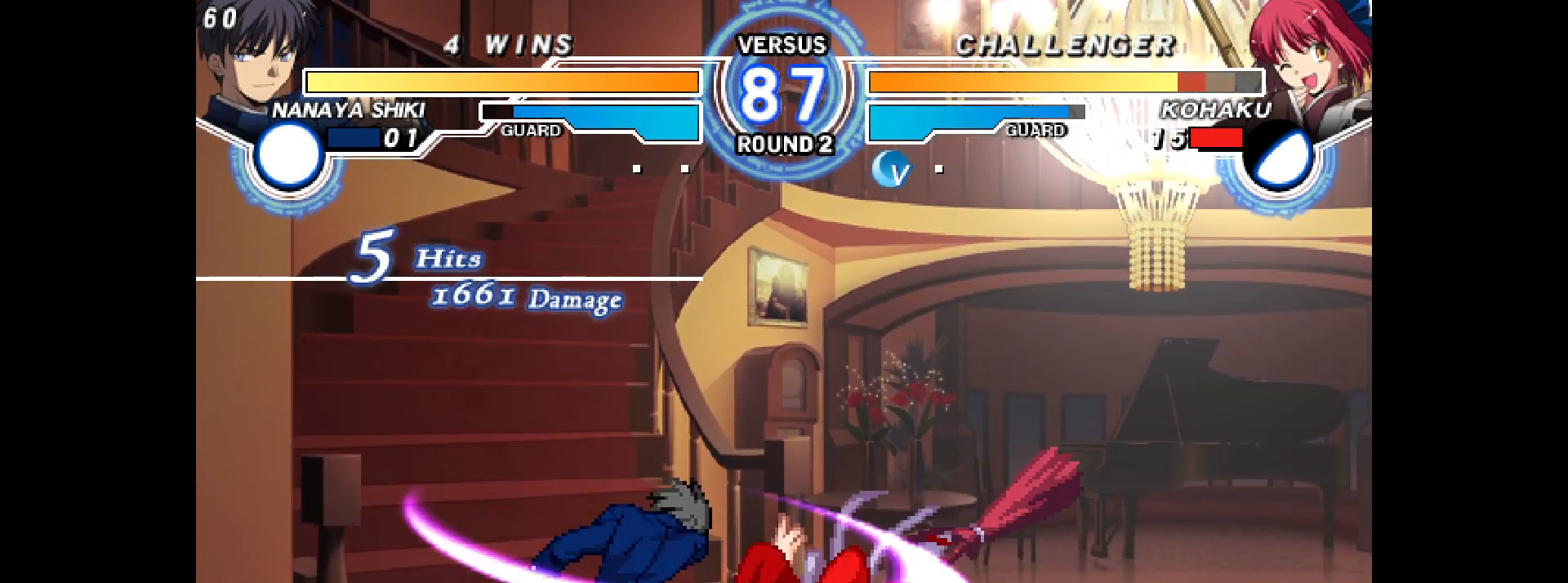
{"buttons": ["L2", "R2", "DPAD_LEFT"], "events": [[17, "DPAD_DOWN", "up"], [50, "L2", "up"], [67, "R2", "up"], [133, "L2", "down"], [133, "R2", "down"], [200, "L2", "up"], [200, "R2", "up"], [267, "L2", "down"], [267, "R2", "down"], [333, "R2", "up"], [350, "L2", "up"], [417, "R2", "down"], [433, "DPAD_RIGHT", "up"], [433, "L2", "down"], [467, "DPAD_LEFT", "down"]]}
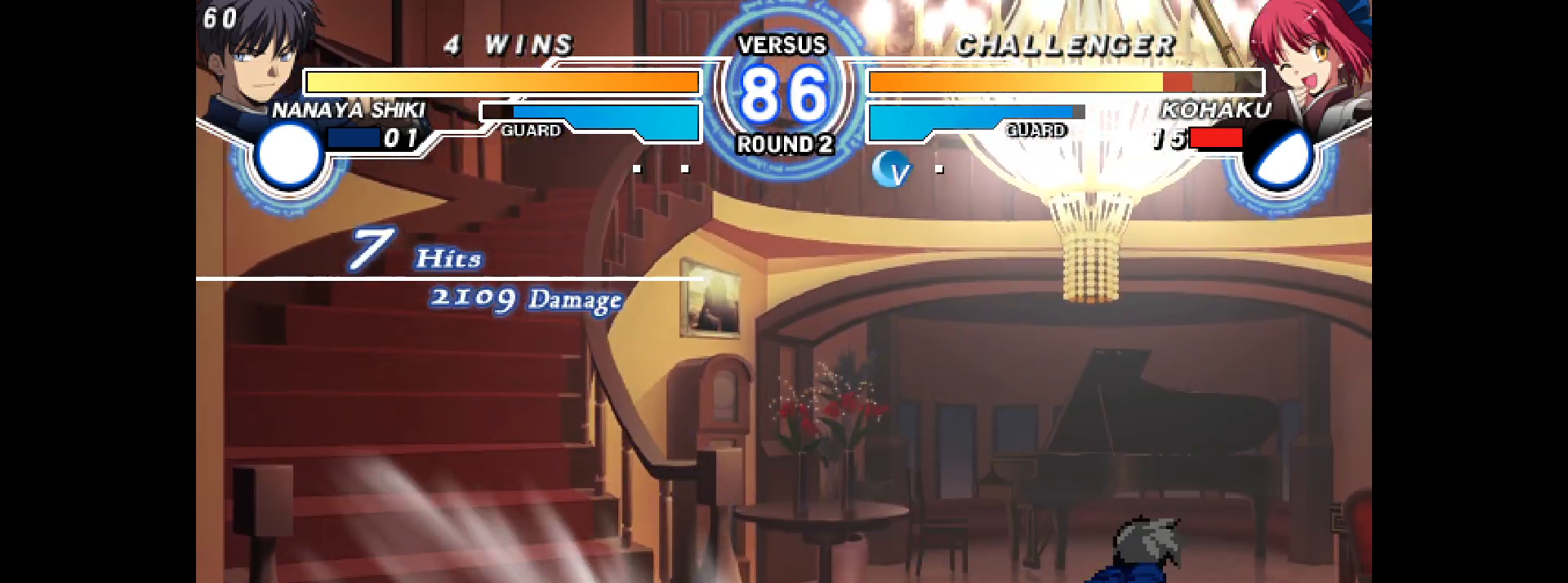
{"buttons": ["DPAD_DOWN", "DPAD_LEFT"], "events": [[100, "L2", "up"], [117, "R2", "up"], [433, "DPAD_DOWN", "down"]]}
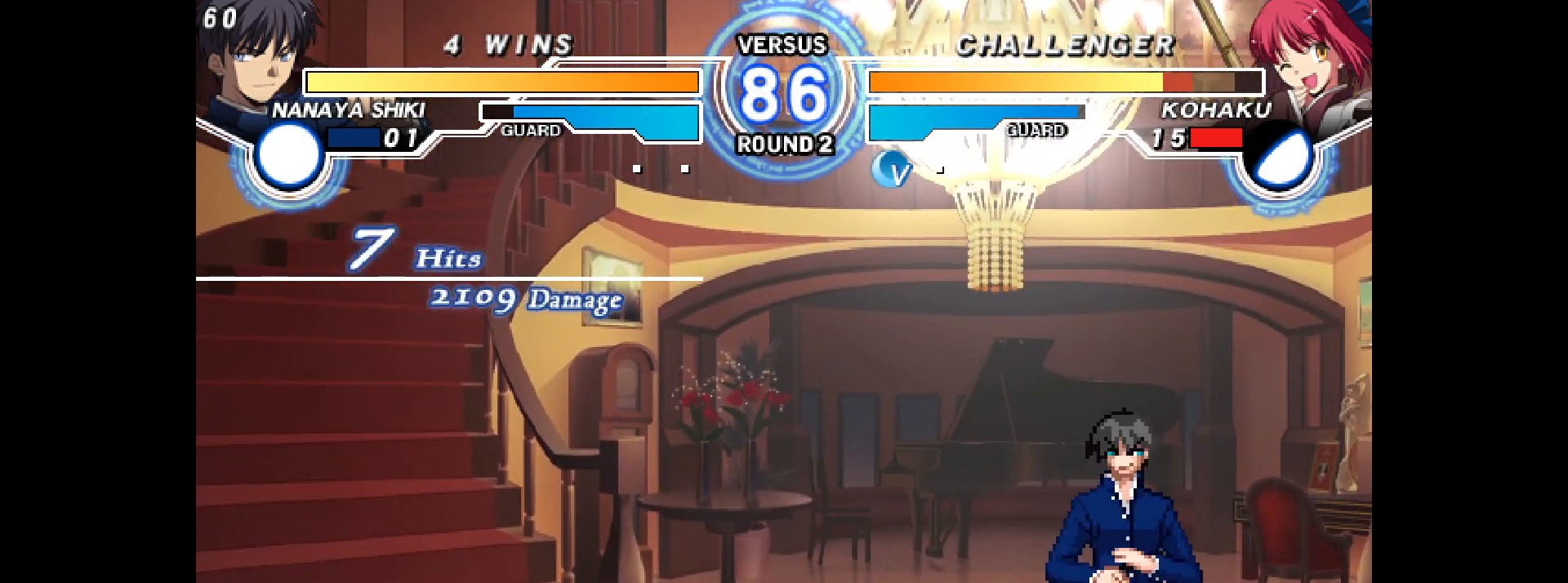
{"buttons": ["DPAD_DOWN", "DPAD_LEFT"], "events": []}
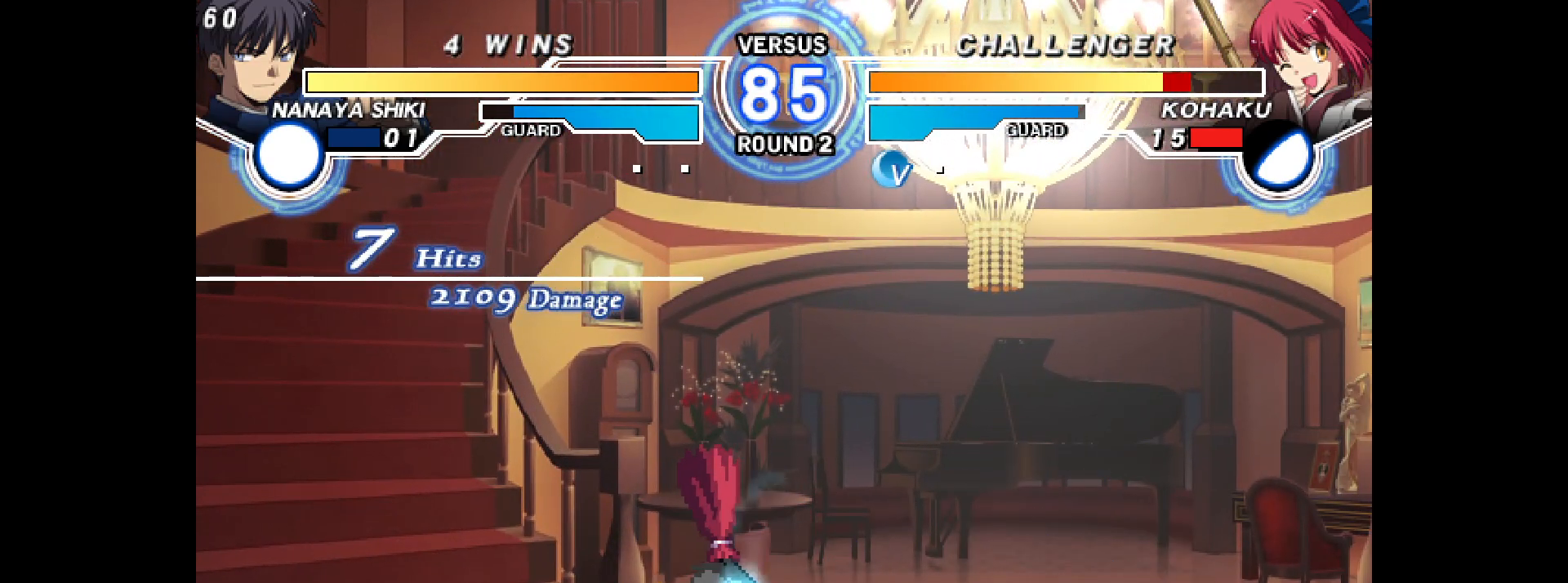
{"buttons": ["DPAD_UP", "DPAD_RIGHT"], "events": [[167, "DPAD_LEFT", "up"], [183, "DPAD_RIGHT", "down"], [200, "DPAD_LEFT", "down"], [200, "DPAD_RIGHT", "up"], [317, "DPAD_DOWN", "up"], [350, "DPAD_LEFT", "up"], [367, "DPAD_RIGHT", "down"], [400, "DPAD_UP", "down"]]}
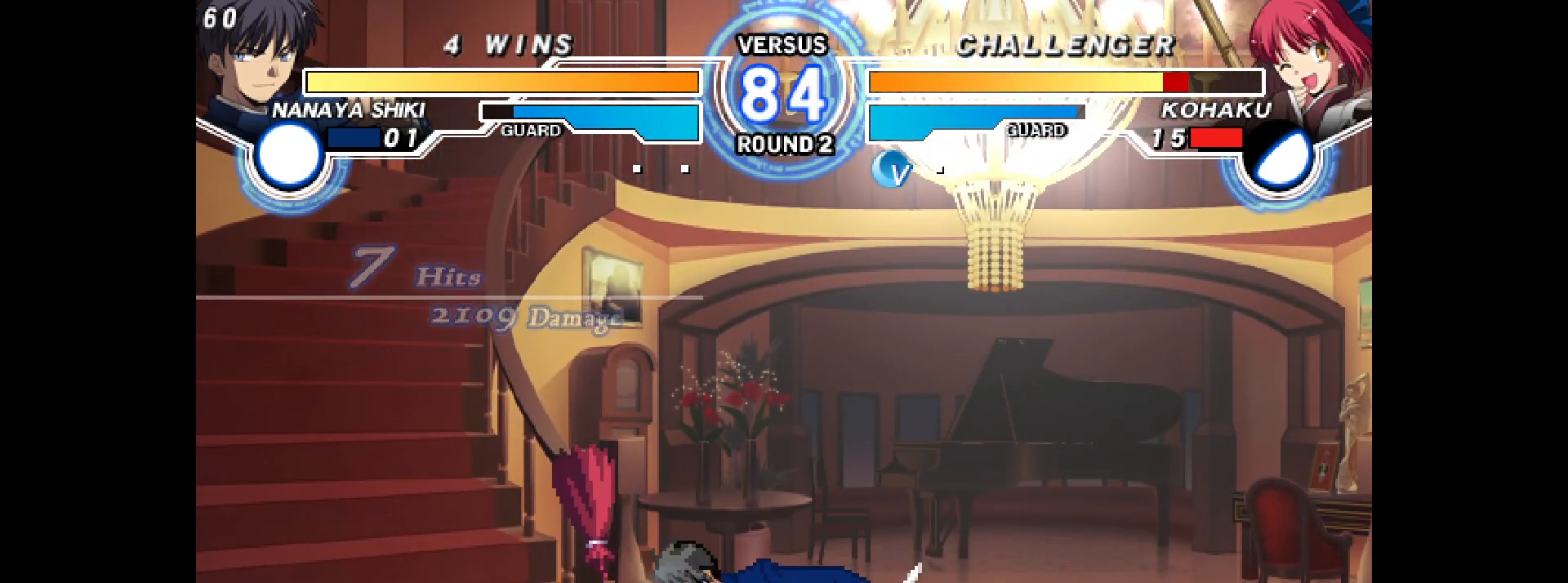
{"buttons": ["DPAD_LEFT"], "events": [[200, "DPAD_UP", "up"], [233, "DPAD_RIGHT", "up"], [250, "DPAD_DOWN", "down"], [250, "DPAD_LEFT", "down"], [500, "DPAD_DOWN", "up"]]}
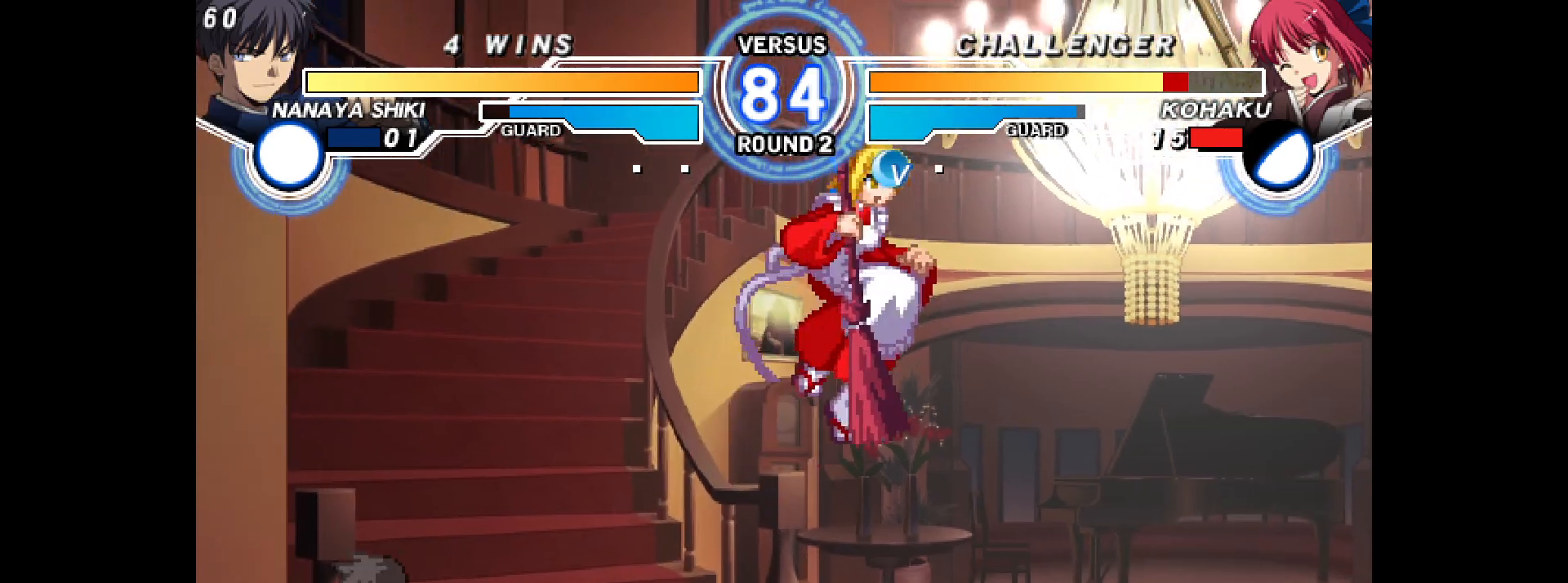
{"buttons": ["DPAD_RIGHT"], "events": [[33, "DPAD_LEFT", "up"], [133, "DPAD_RIGHT", "down"], [217, "R1", "down"], [267, "R1", "up"]]}
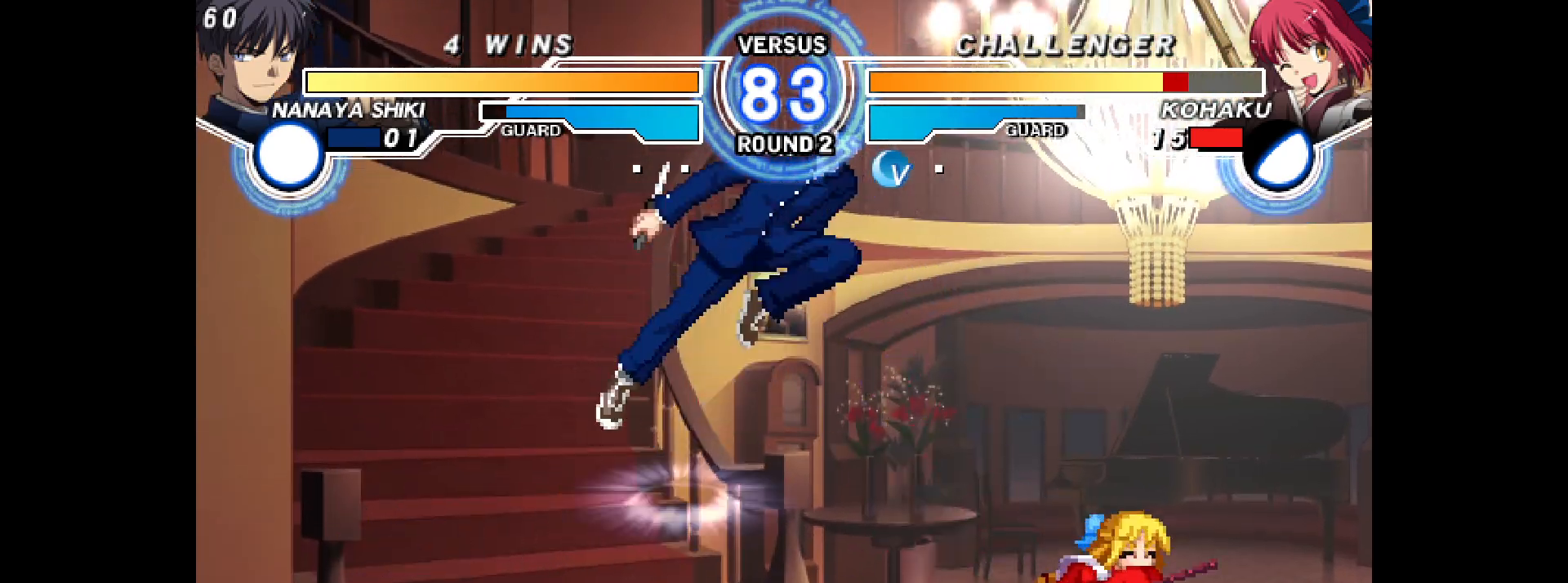
{"buttons": ["DPAD_LEFT"], "events": [[333, "DPAD_LEFT", "down"], [333, "DPAD_RIGHT", "up"]]}
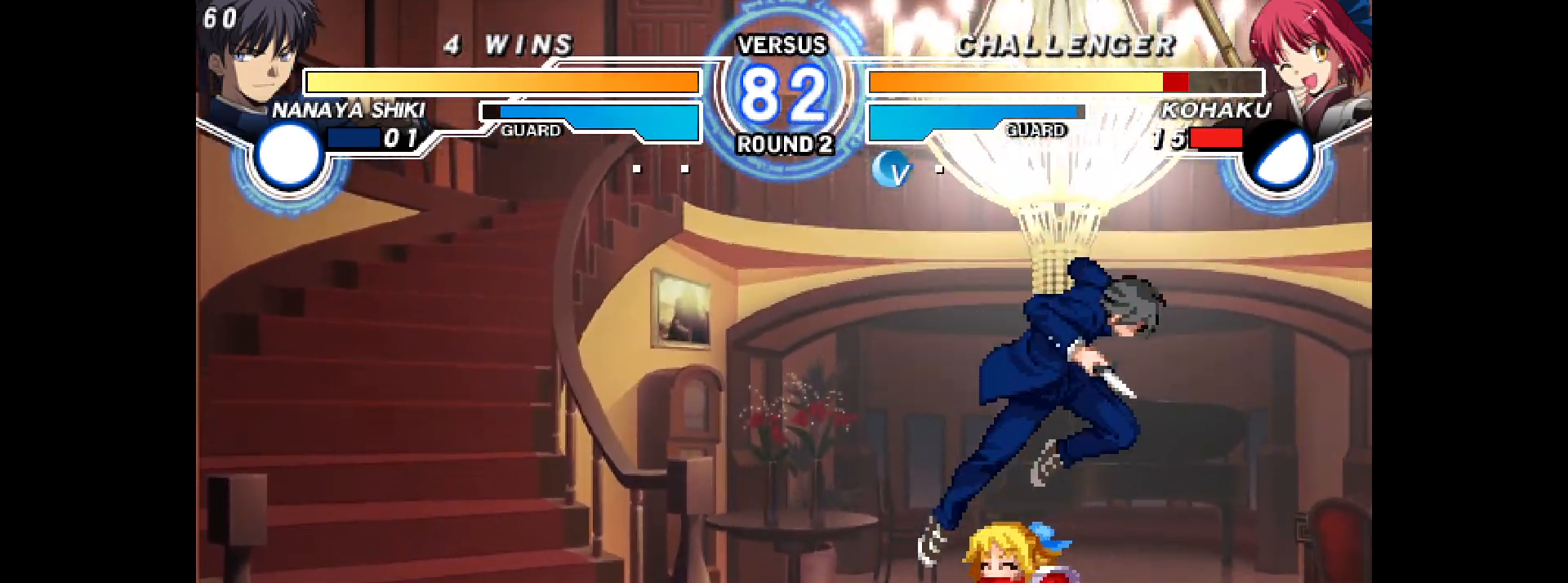
{"buttons": ["DPAD_DOWN"], "events": [[83, "L2", "down"], [117, "DPAD_LEFT", "up"], [167, "L2", "up"], [233, "CIRCLE", "down"], [300, "CIRCLE", "up"], [317, "DPAD_DOWN", "down"], [450, "L2", "down"], [500, "L2", "up"]]}
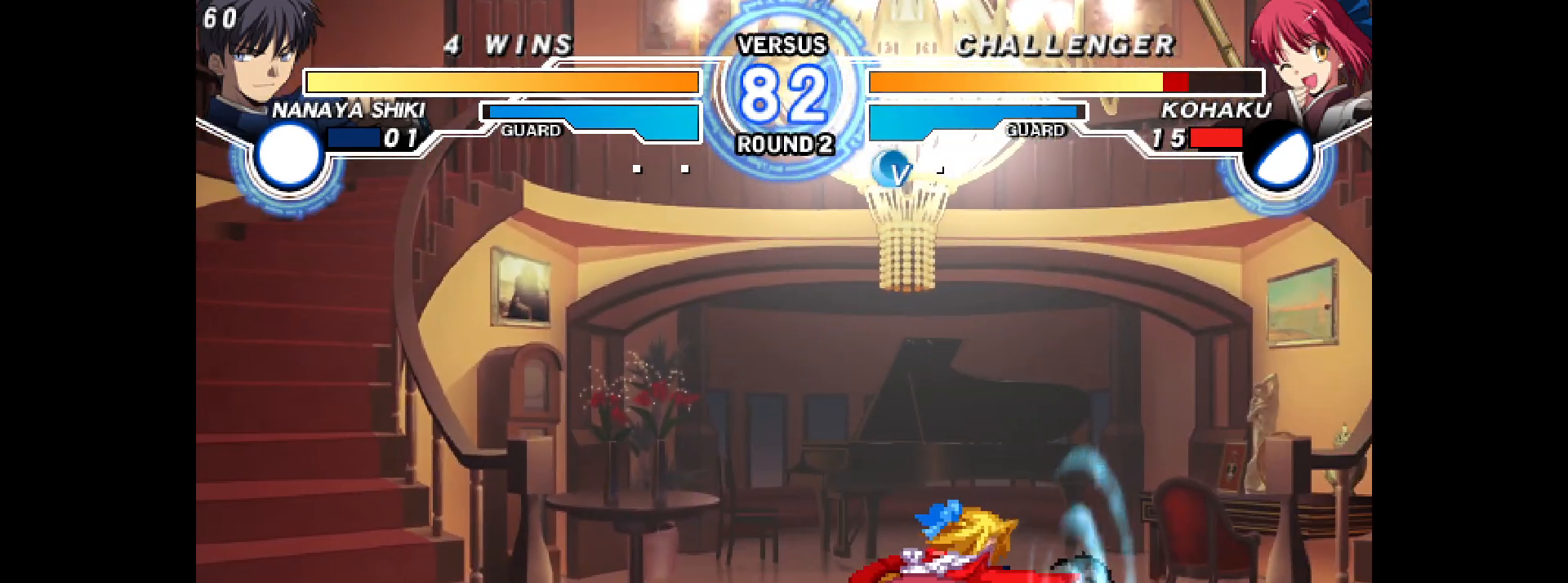
{"buttons": ["DPAD_RIGHT"], "events": [[83, "DPAD_DOWN", "up"], [300, "DPAD_UP", "down"], [367, "DPAD_RIGHT", "down"], [383, "DPAD_UP", "up"], [433, "R1", "down"], [483, "R1", "up"]]}
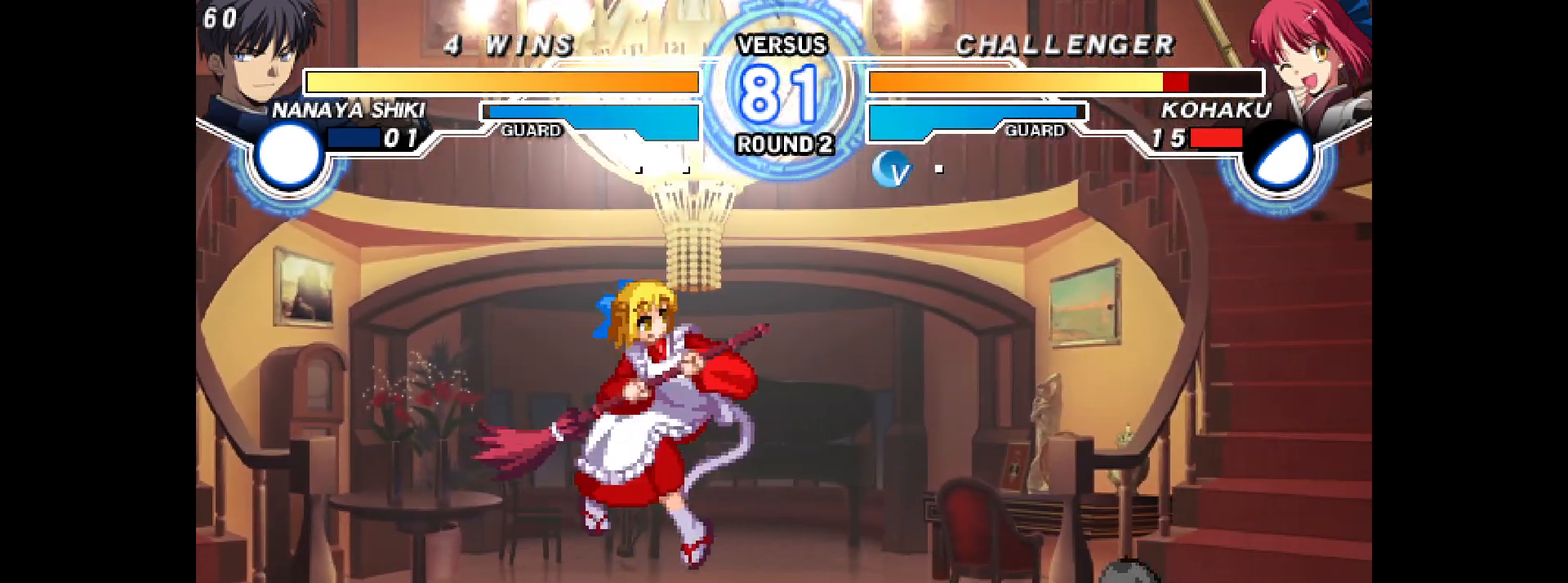
{"buttons": ["DPAD_LEFT"]}
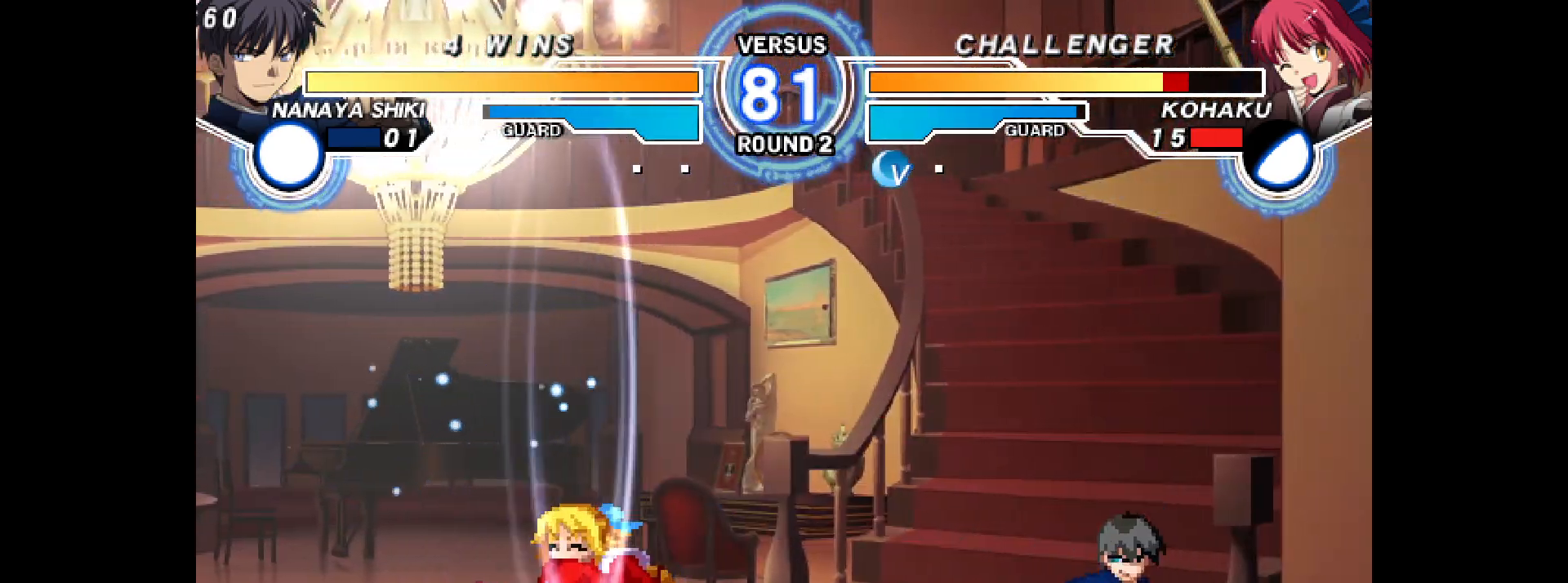
{"buttons": ["DPAD_LEFT"], "events": [[183, "DPAD_UP", "down"], [317, "DPAD_UP", "up"]]}
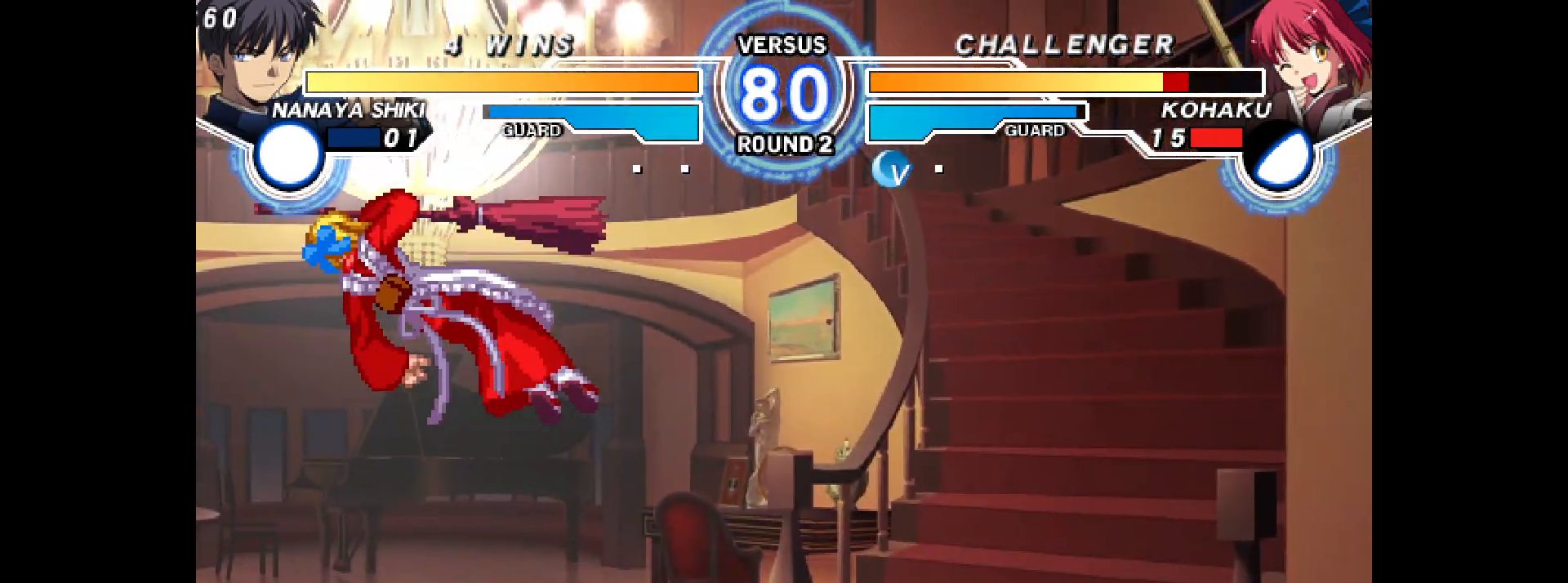
{"buttons": ["DPAD_LEFT"], "events": [[100, "DPAD_LEFT", "up"], [217, "DPAD_RIGHT", "down"], [283, "R1", "down"], [333, "R1", "up"], [400, "DPAD_LEFT", "down"], [400, "DPAD_RIGHT", "up"]]}